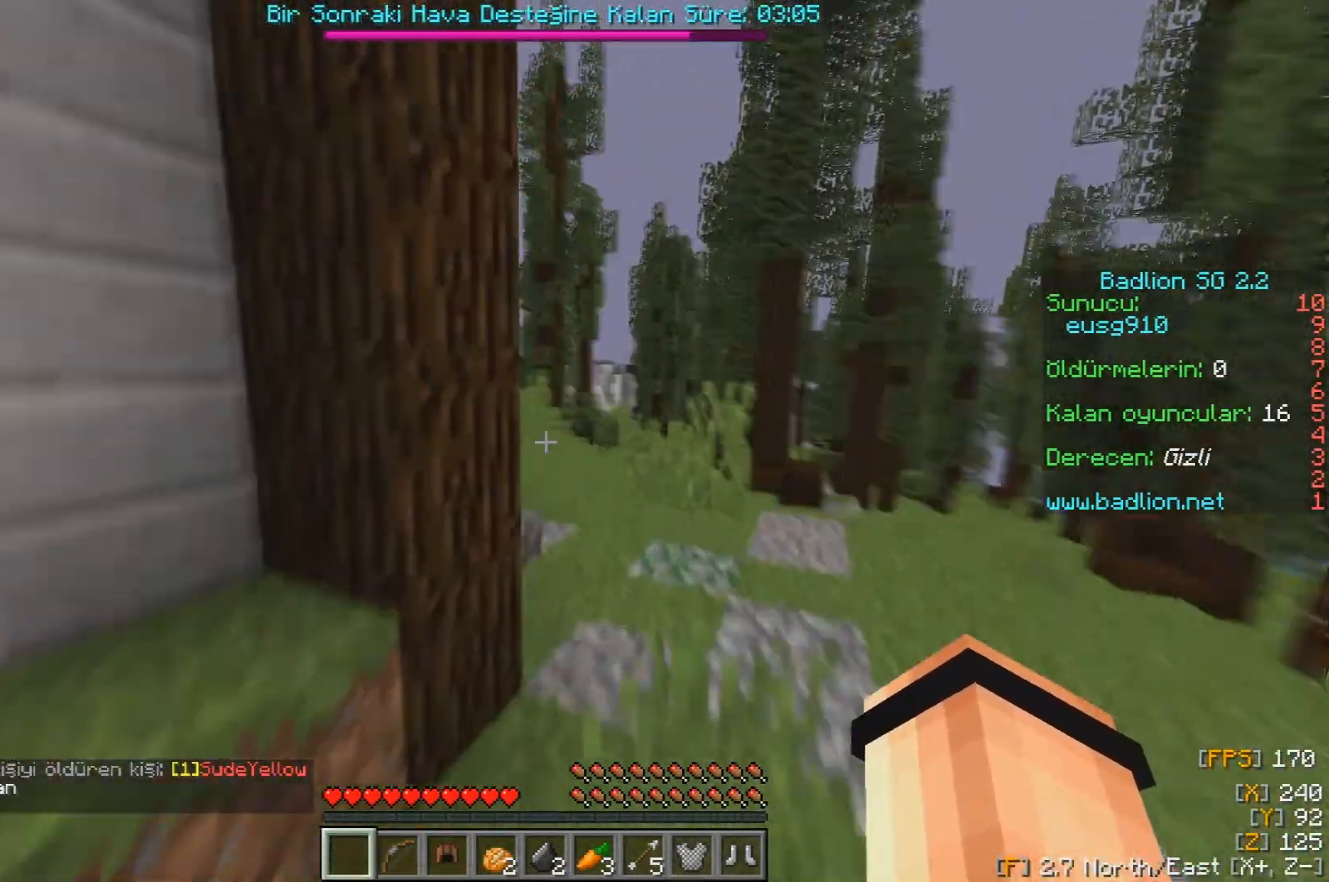
Gameplay with keyboard and mouse; each line is a JSON object with the keys and mouse buttons held at the frame after it. "events" lists presses ("down") and releases ("up") of "a", "d", "s", "w", "mouse_left" and "mouse_right" between this image and that frame as [ms after this image, input, new state], when the widget could be followed in between. "mouse_left", "mouse_right" = the "left", "right" buttons of the "mouse" list. No other keys are recorded. Fast repeated clicks can show as one long hold. Mouse movement is not recorded.
{"keys": ["d", "w"], "mouse": [], "events": [[283, "mouse_right", "down"], [450, "mouse_right", "up"]]}
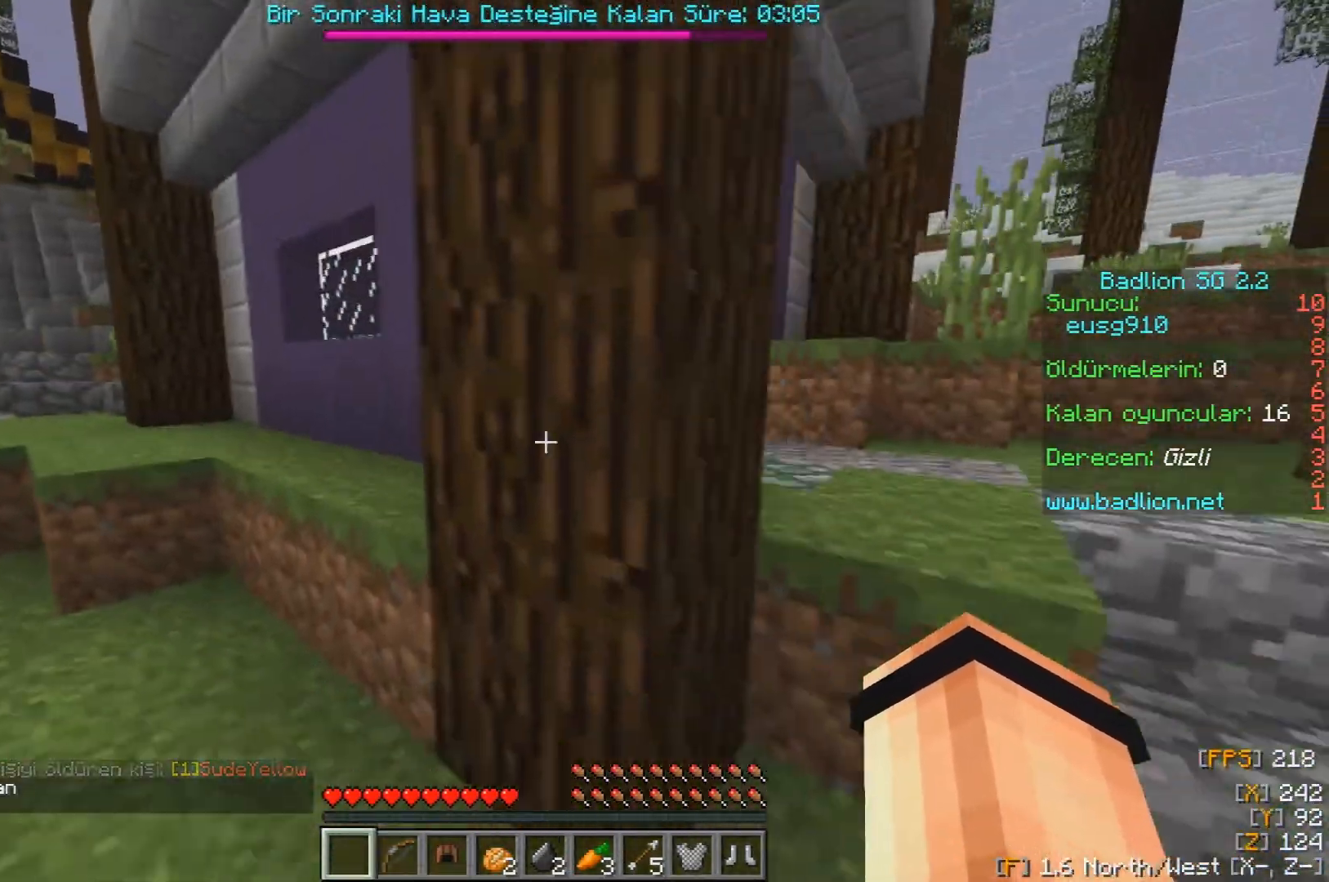
{"keys": ["d", "w"], "mouse": [], "events": [[233, "d", "up"], [400, "d", "down"]]}
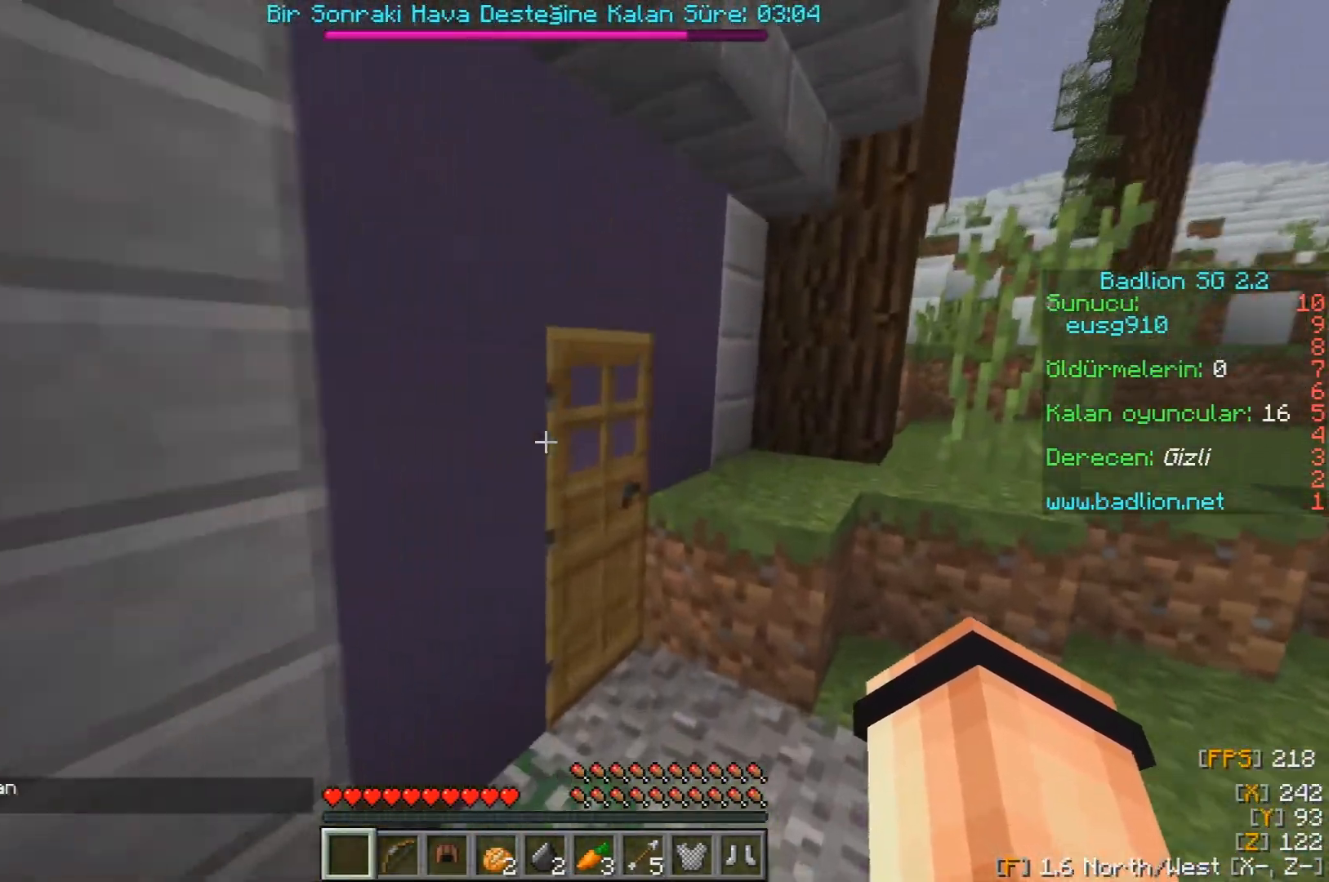
{"keys": ["d"], "mouse": ["right"], "events": [[67, "mouse_right", "down"], [233, "d", "up"], [267, "w", "up"], [383, "d", "down"]]}
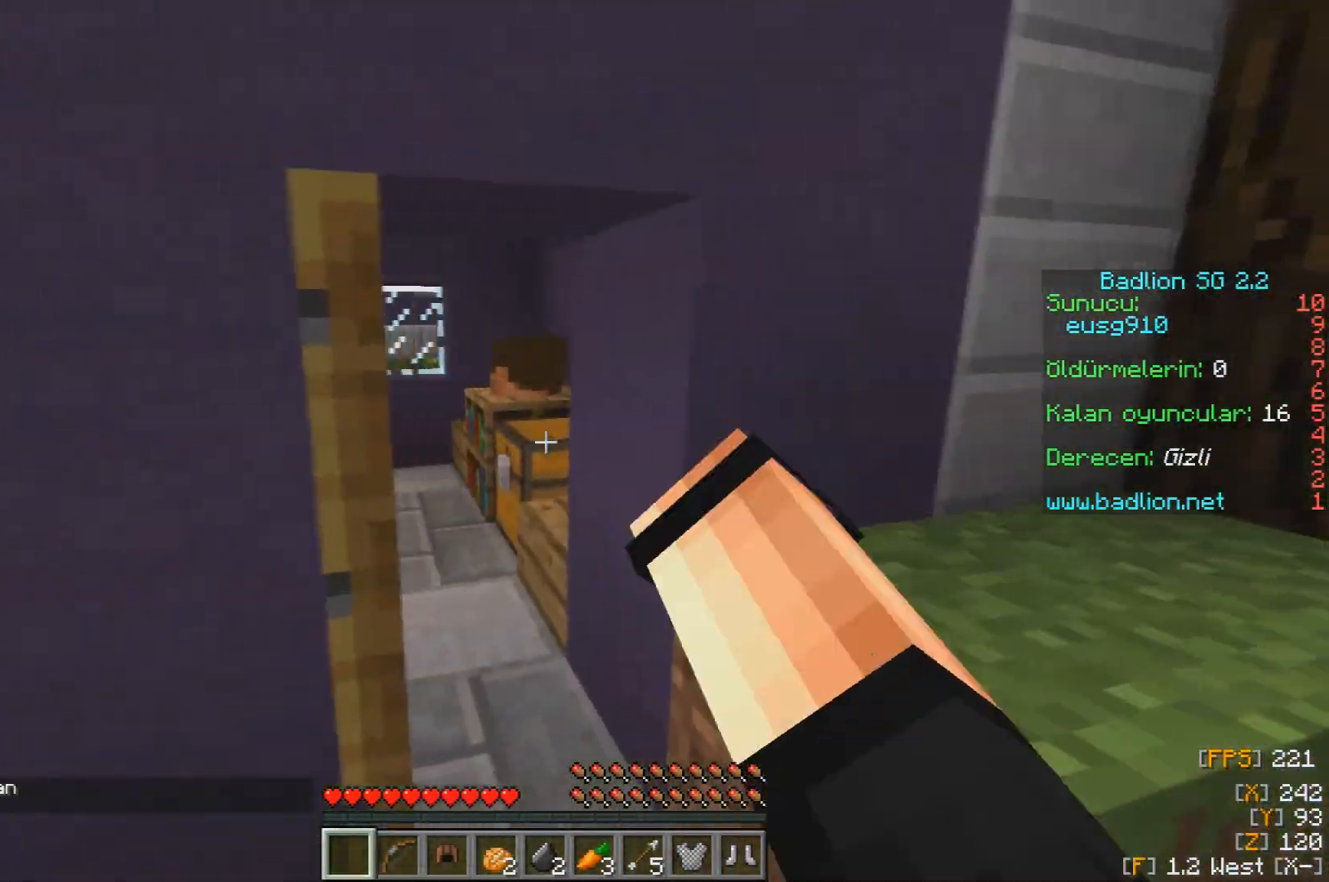
{"keys": [], "mouse": [], "events": [[50, "d", "up"], [367, "mouse_right", "up"]]}
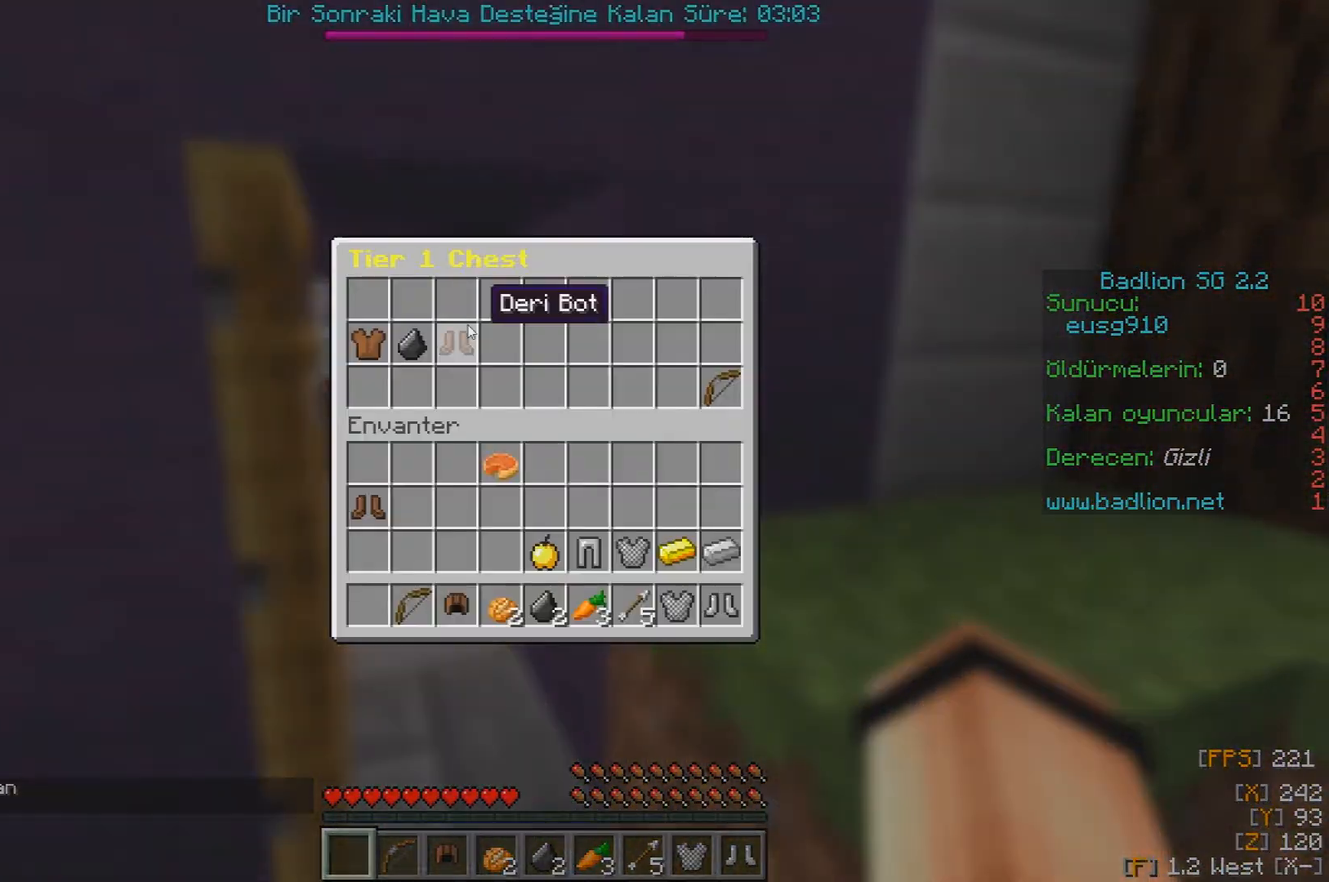
{"keys": [], "mouse": [], "events": [[283, "mouse_left", "down"], [433, "mouse_left", "up"]]}
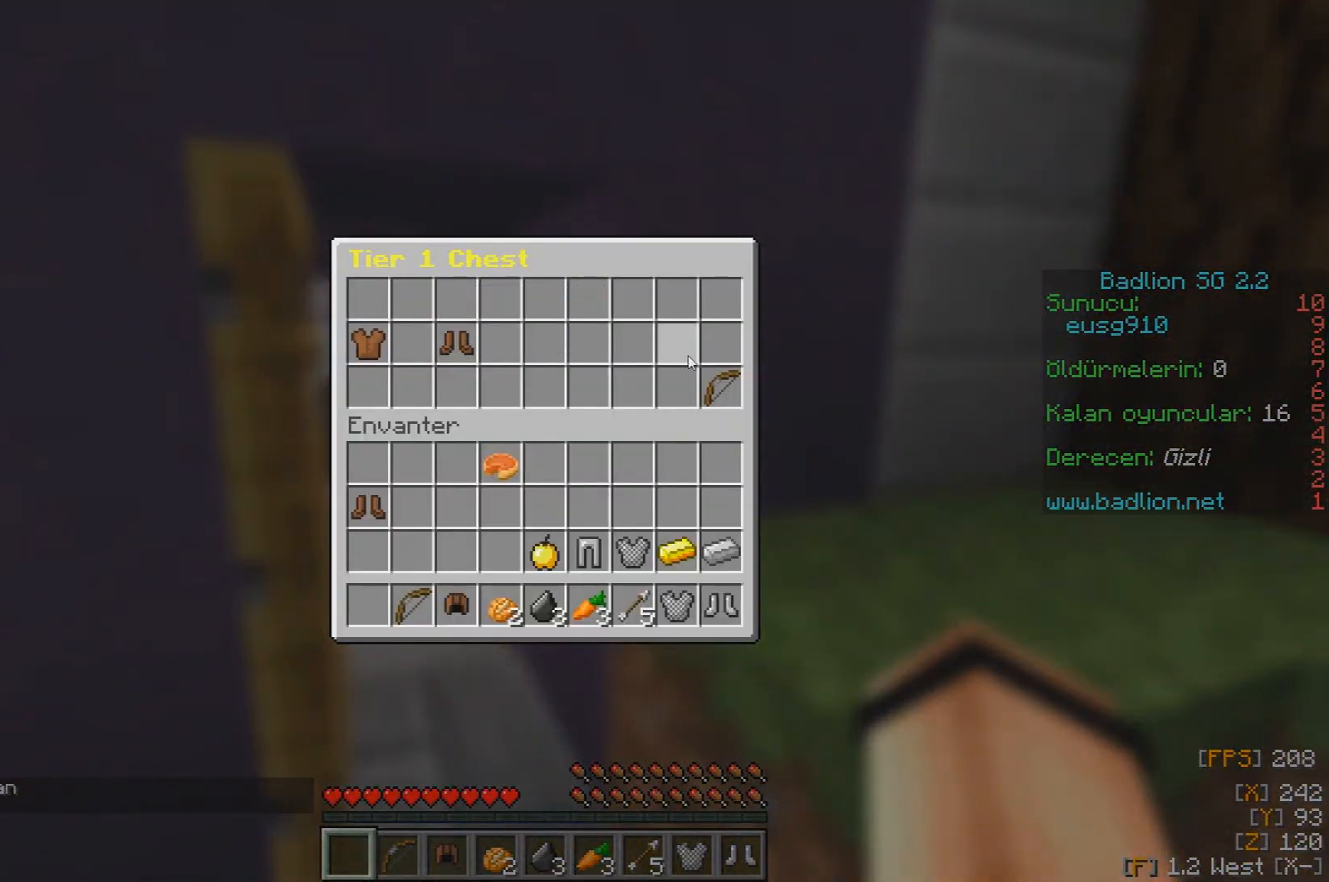
{"keys": ["a", "w"], "mouse": [], "events": [[133, "w", "down"], [283, "a", "down"]]}
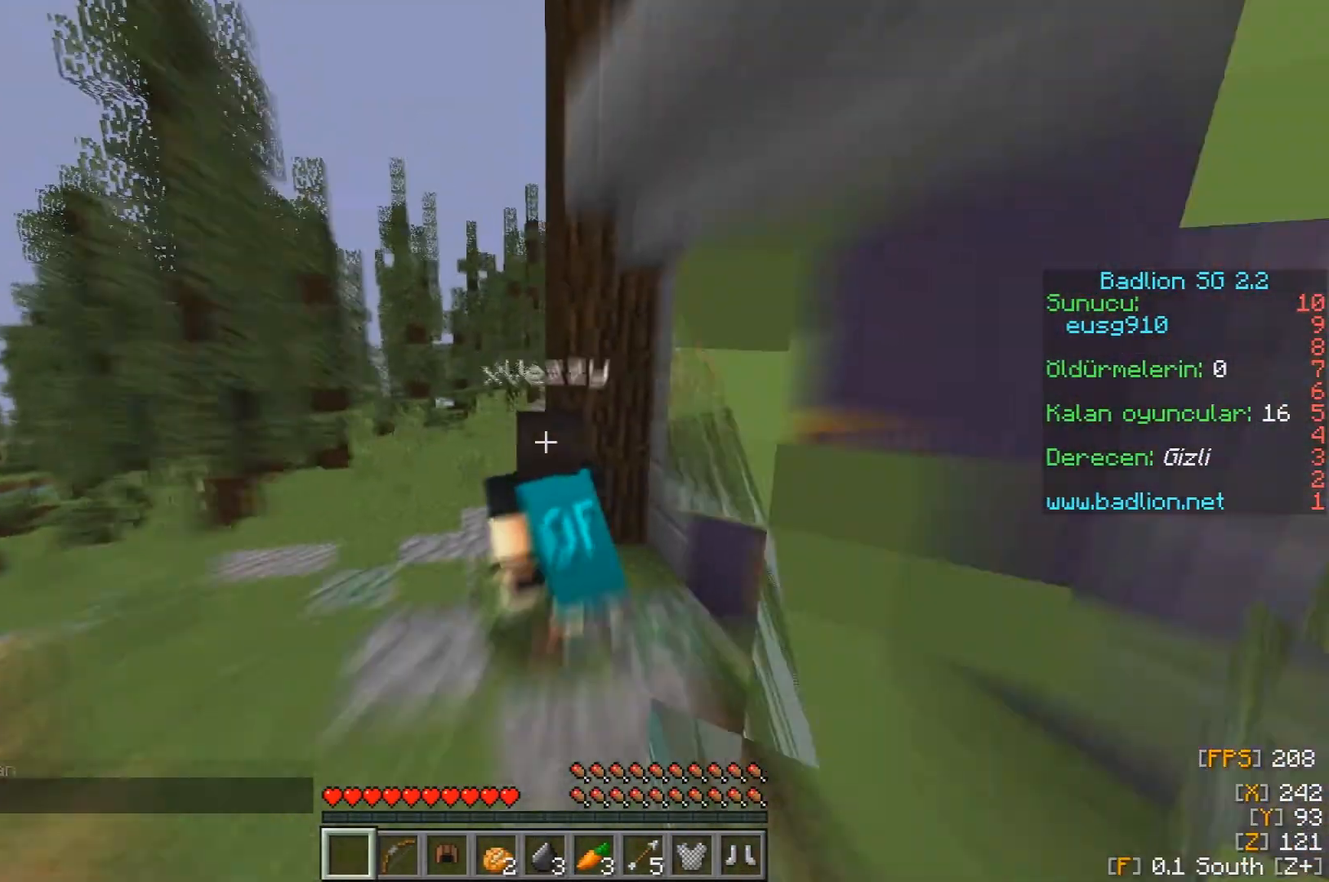
{"keys": ["w"], "mouse": [], "events": [[400, "a", "up"]]}
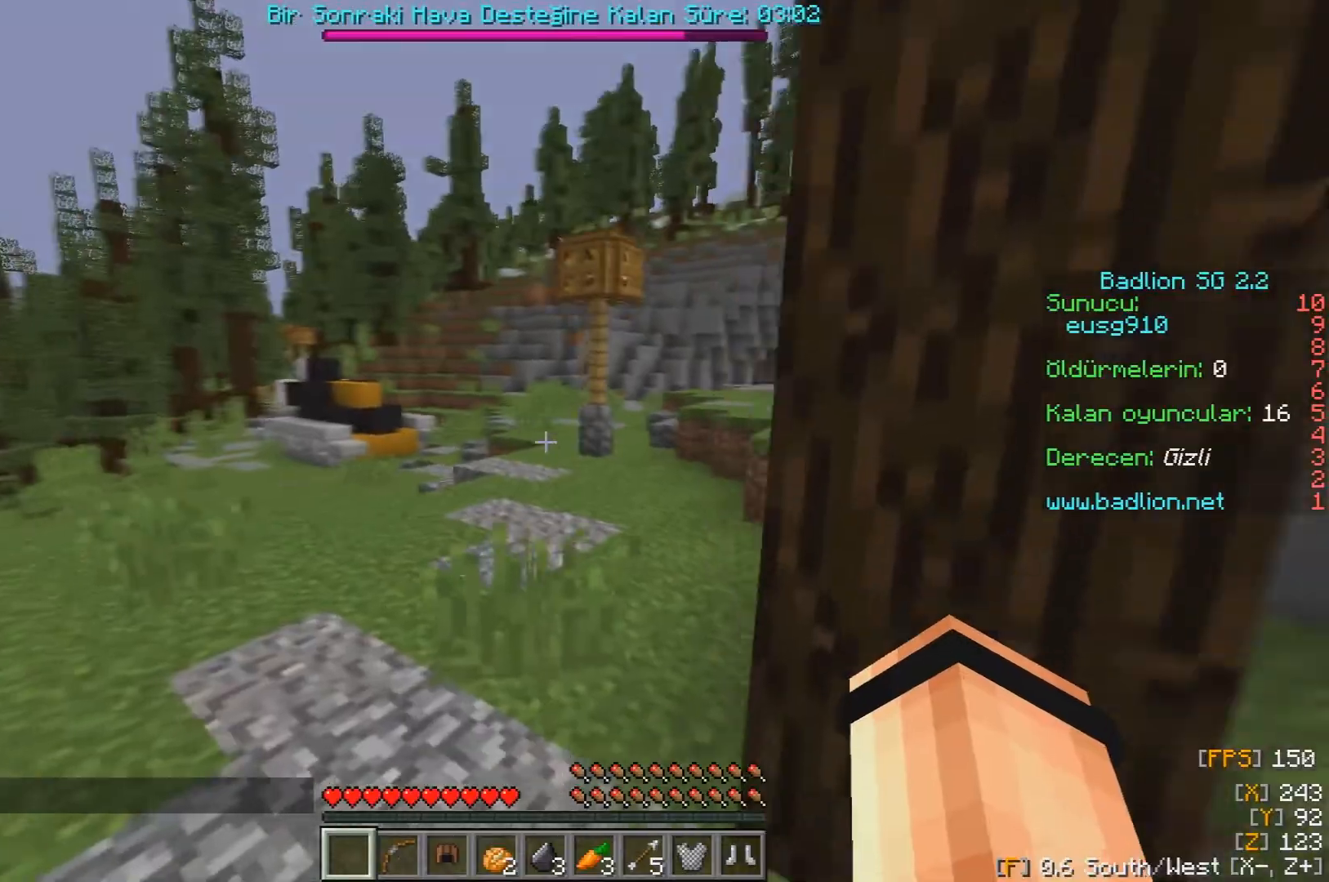
{"keys": ["w"], "mouse": [], "events": []}
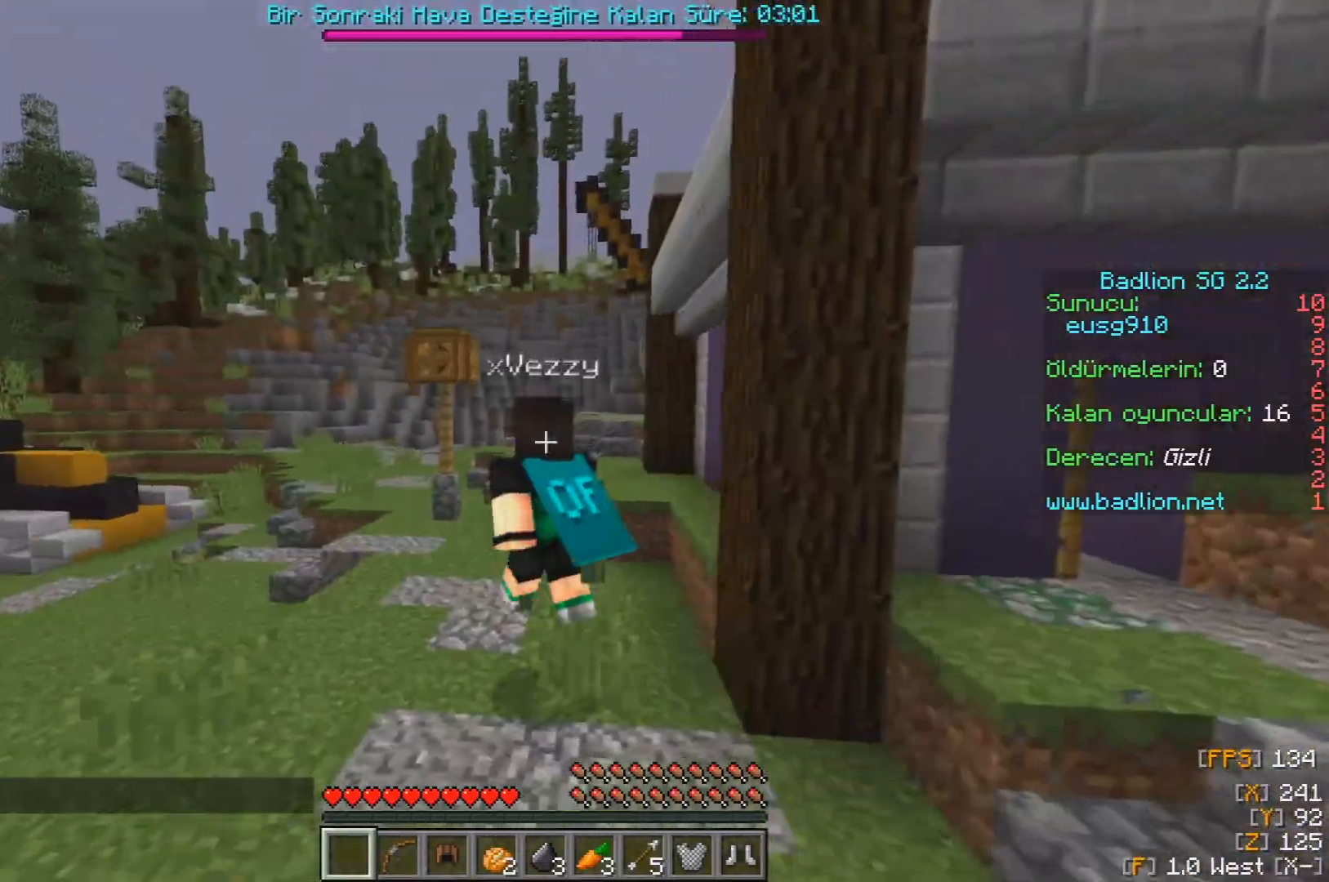
{"keys": ["w"], "mouse": [], "events": []}
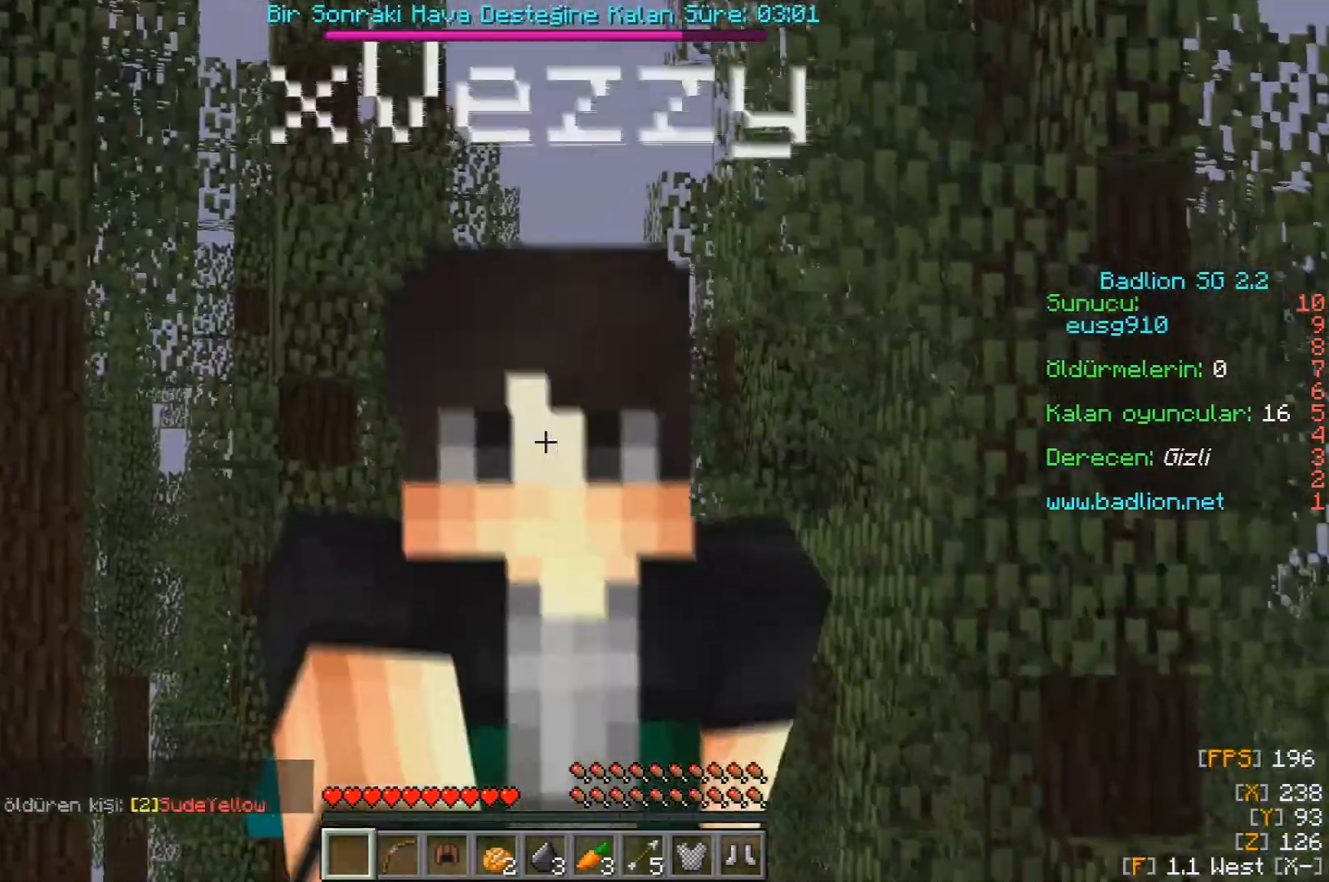
{"keys": ["w"], "mouse": [], "events": []}
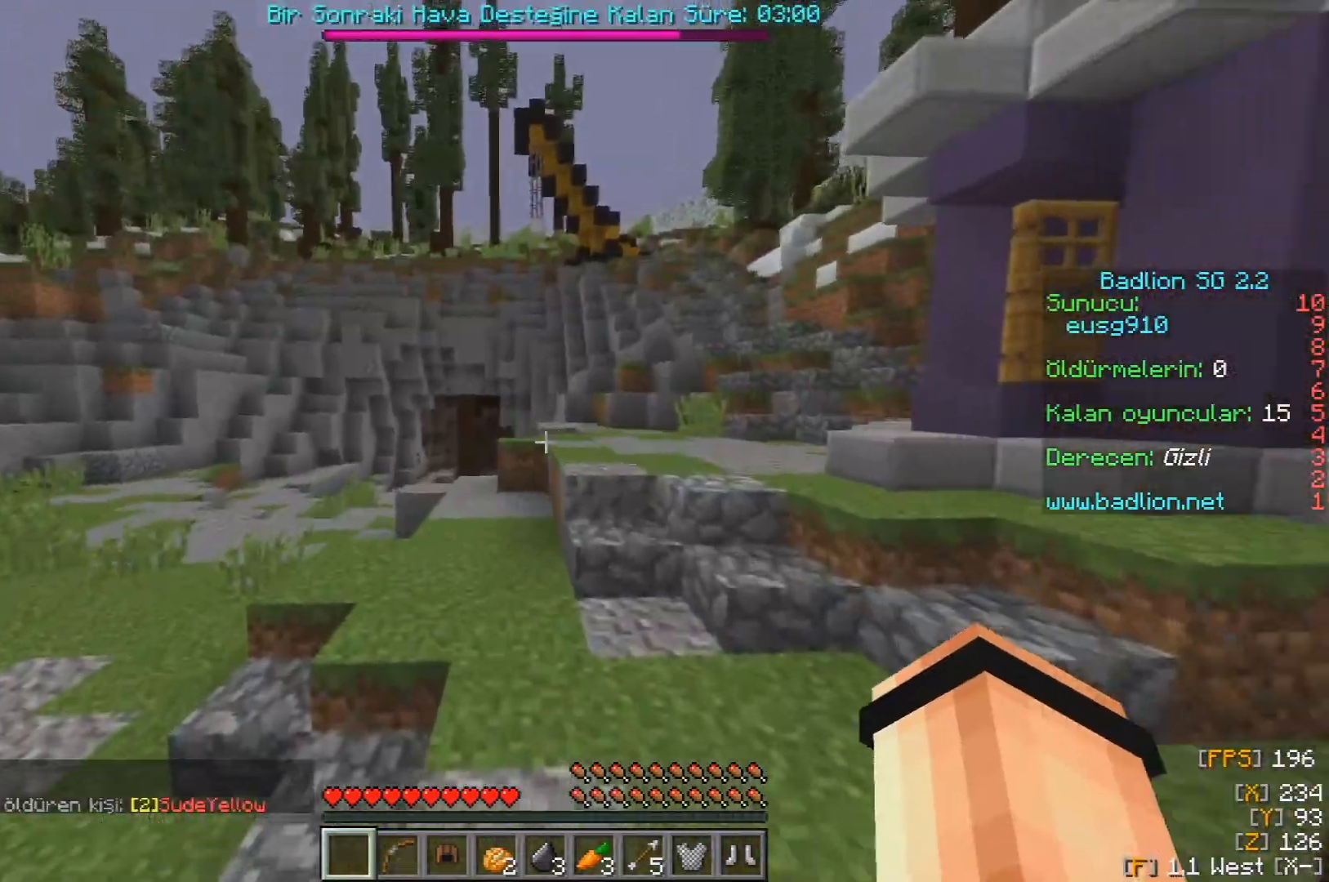
{"keys": ["a", "w"], "mouse": [], "events": [[300, "a", "down"]]}
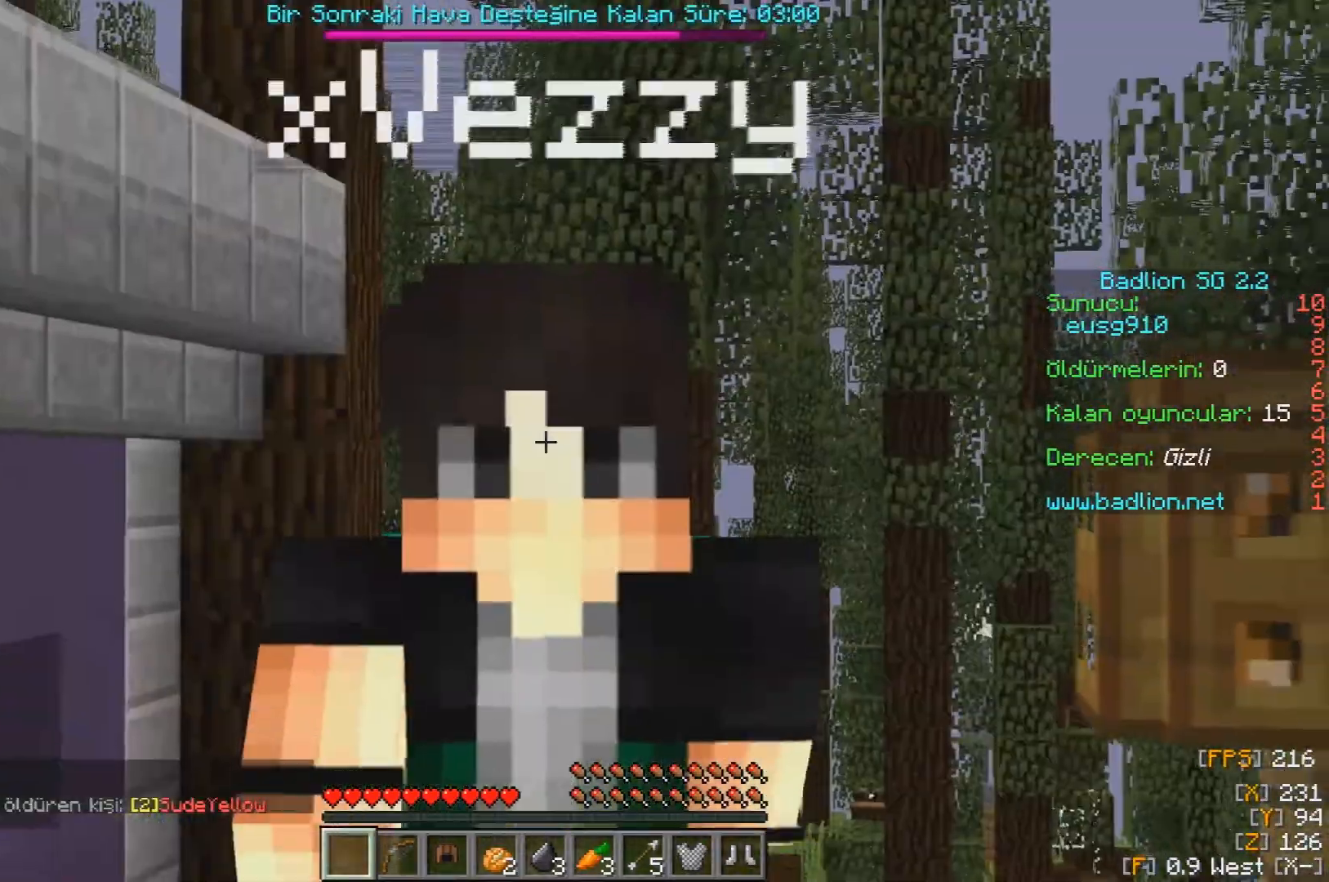
{"keys": ["a", "w"], "mouse": [], "events": [[150, "a", "up"], [283, "a", "down"]]}
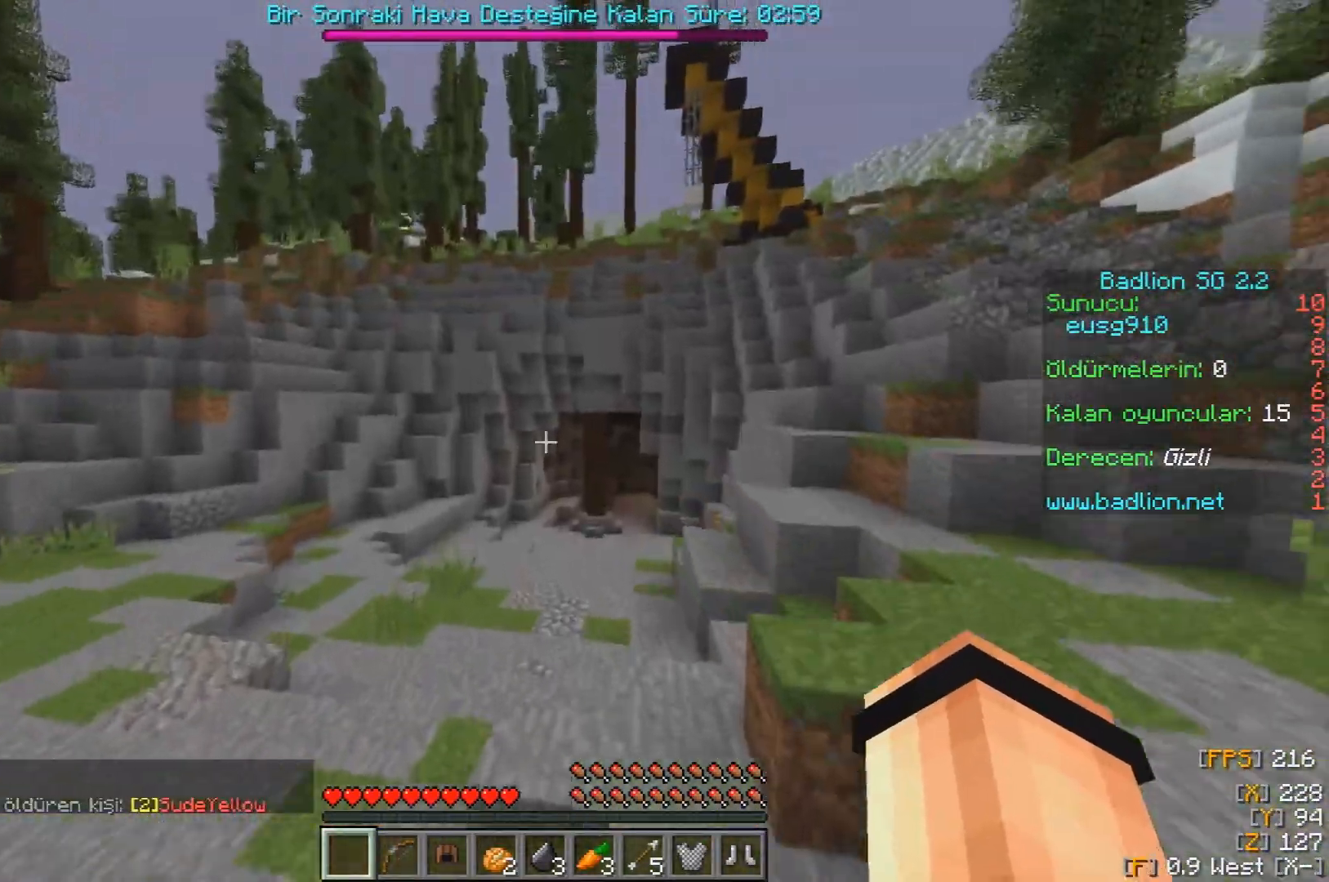
{"keys": ["a", "w"], "mouse": [], "events": [[17, "a", "up"], [217, "a", "down"]]}
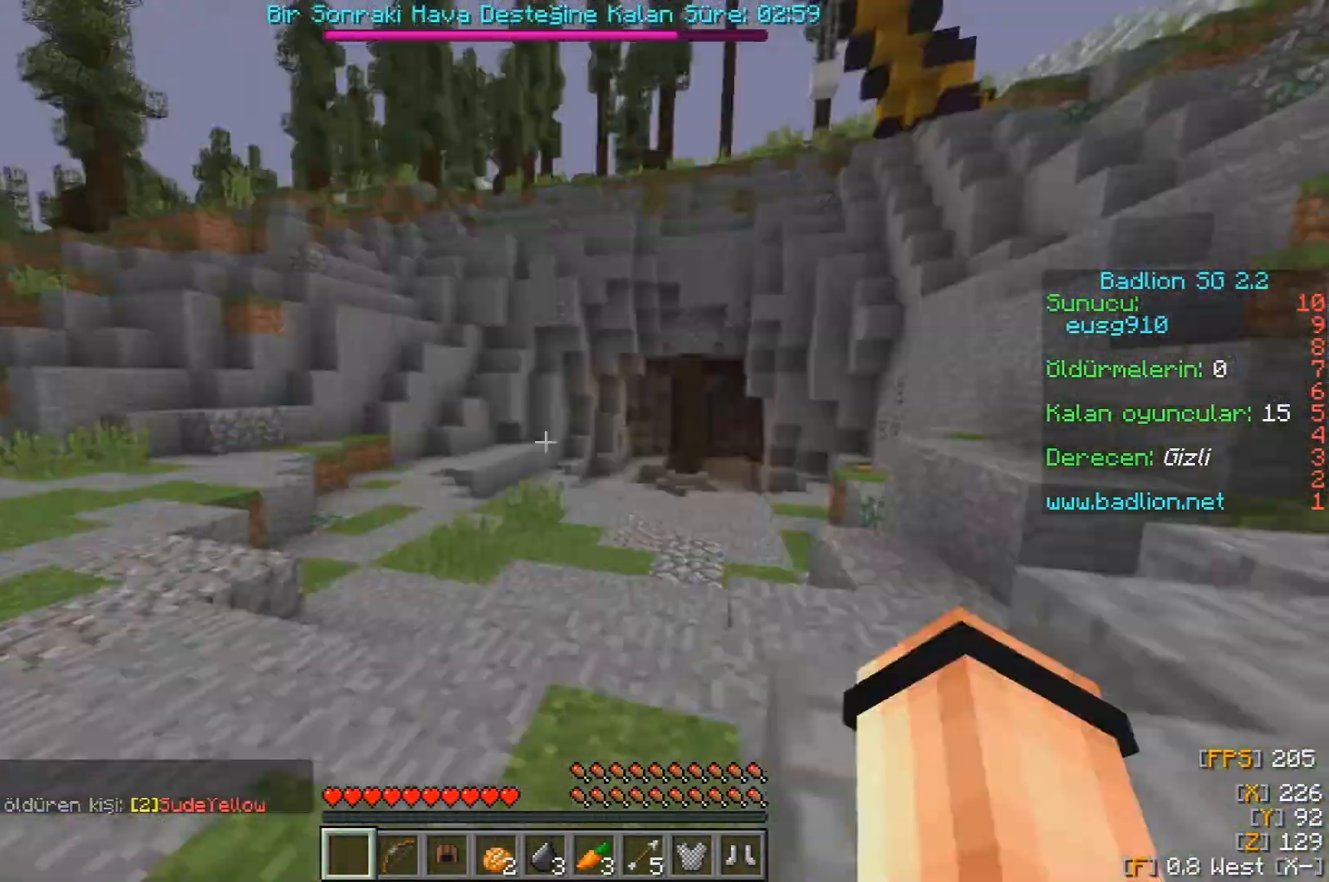
{"keys": ["d", "w"], "mouse": ["left"], "events": [[167, "mouse_left", "down"], [217, "a", "up"], [300, "d", "down"], [317, "mouse_left", "up"], [350, "mouse_left", "down"], [483, "mouse_left", "up"], [500, "mouse_left", "down"]]}
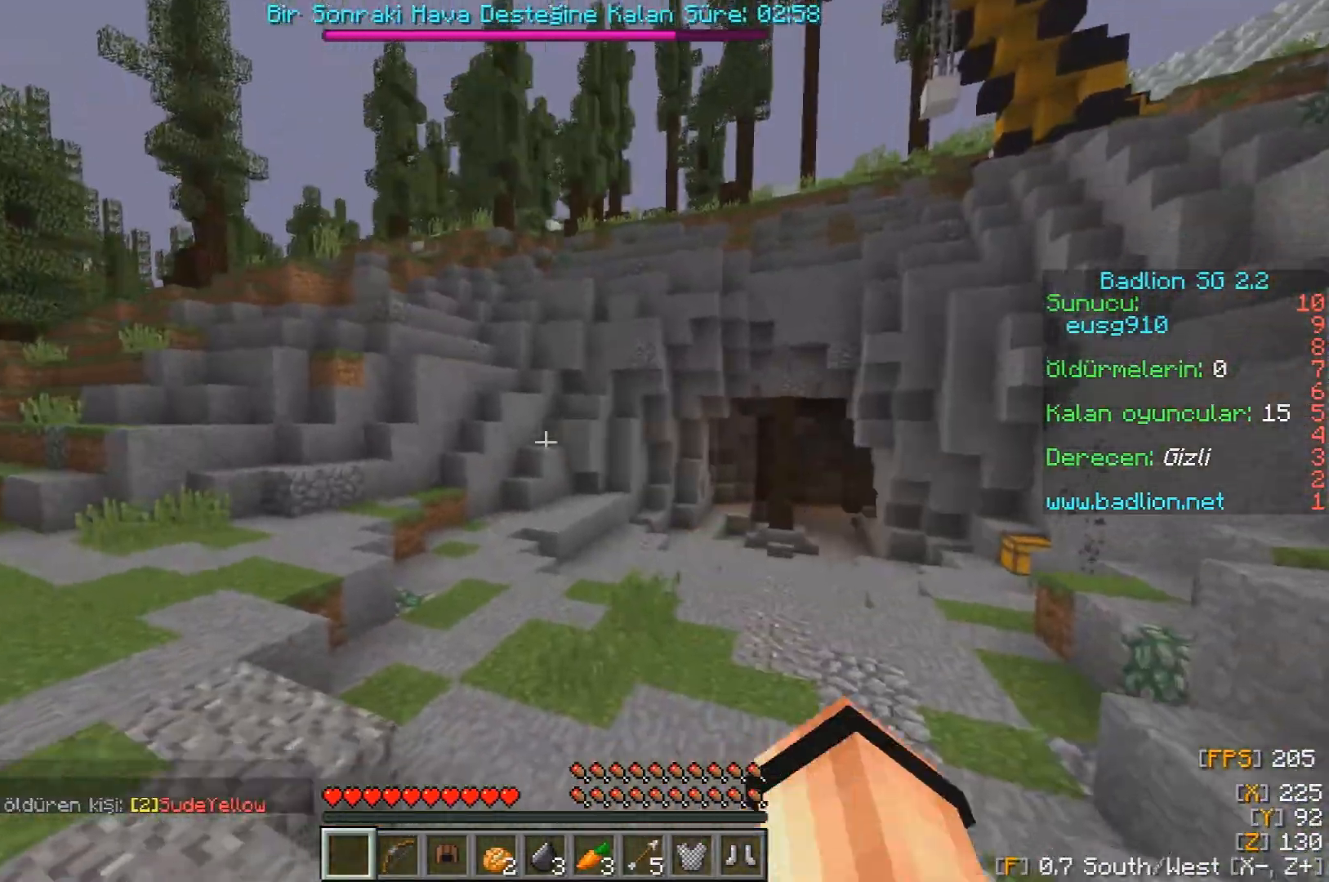
{"keys": ["w"], "mouse": ["left"], "events": [[100, "d", "up"]]}
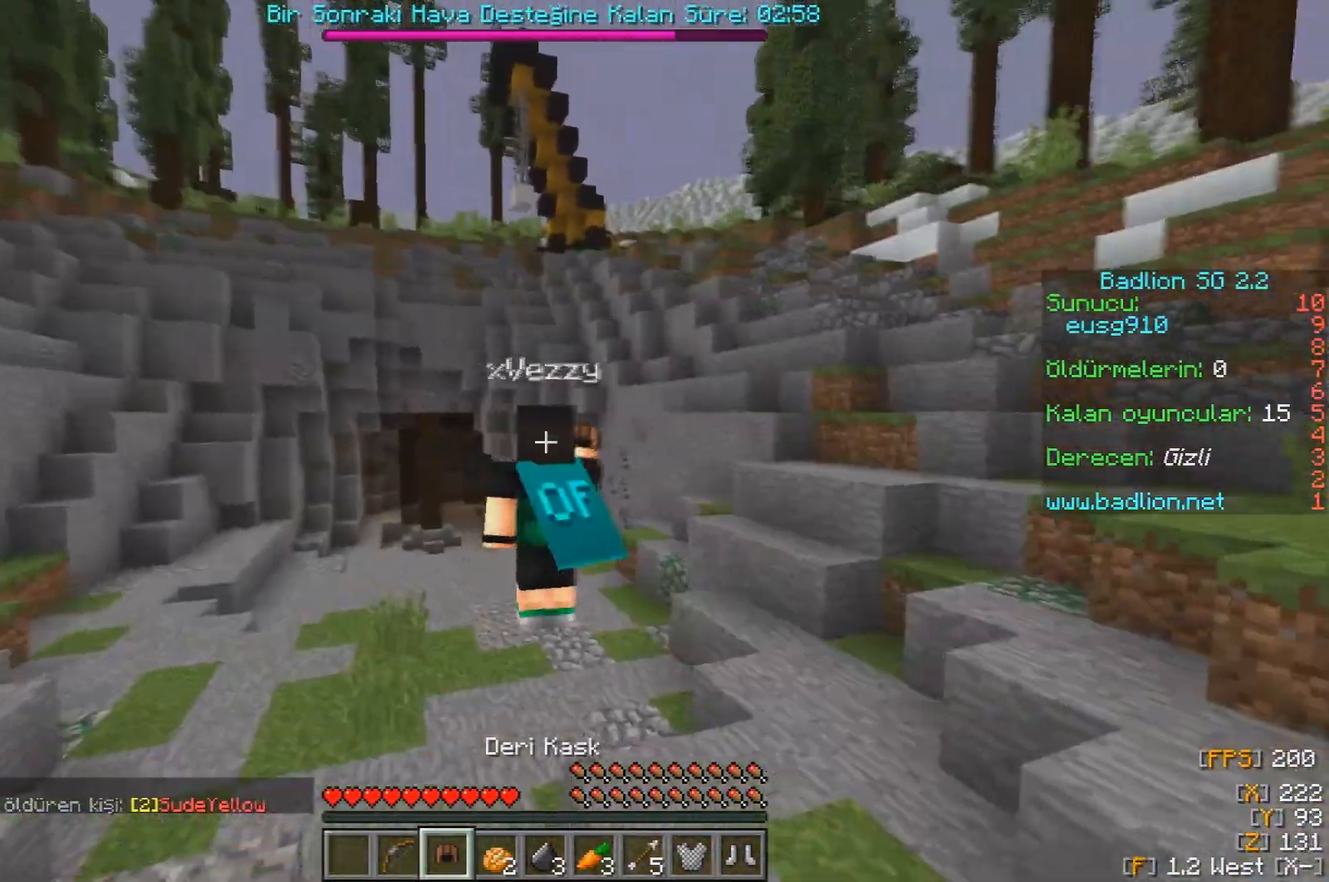
{"keys": ["w"], "mouse": ["right"], "events": [[33, "mouse_left", "up"], [500, "mouse_right", "down"]]}
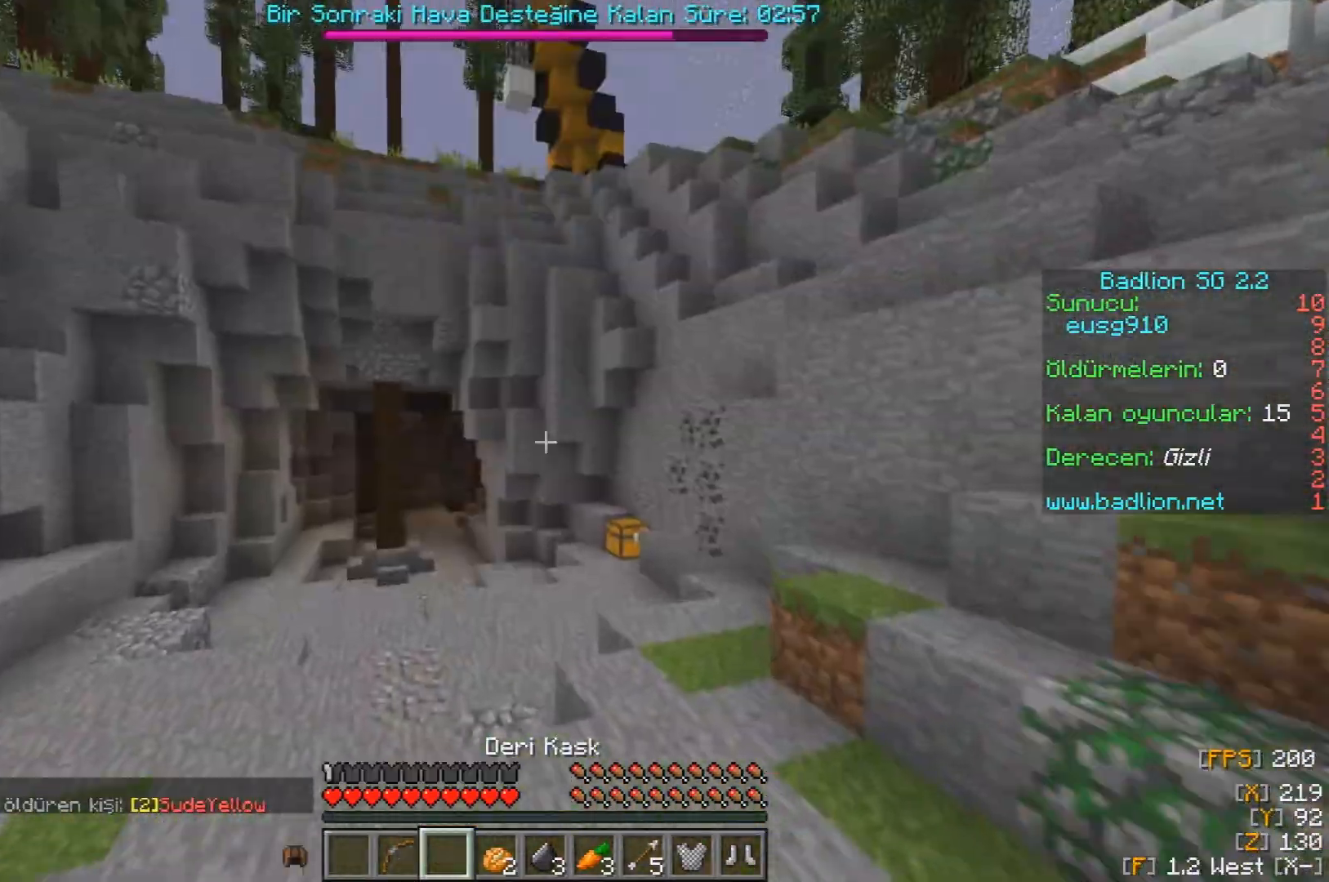
{"keys": ["w"], "mouse": ["left"], "events": [[167, "mouse_right", "up"], [233, "mouse_left", "down"], [400, "mouse_left", "up"], [417, "mouse_left", "down"]]}
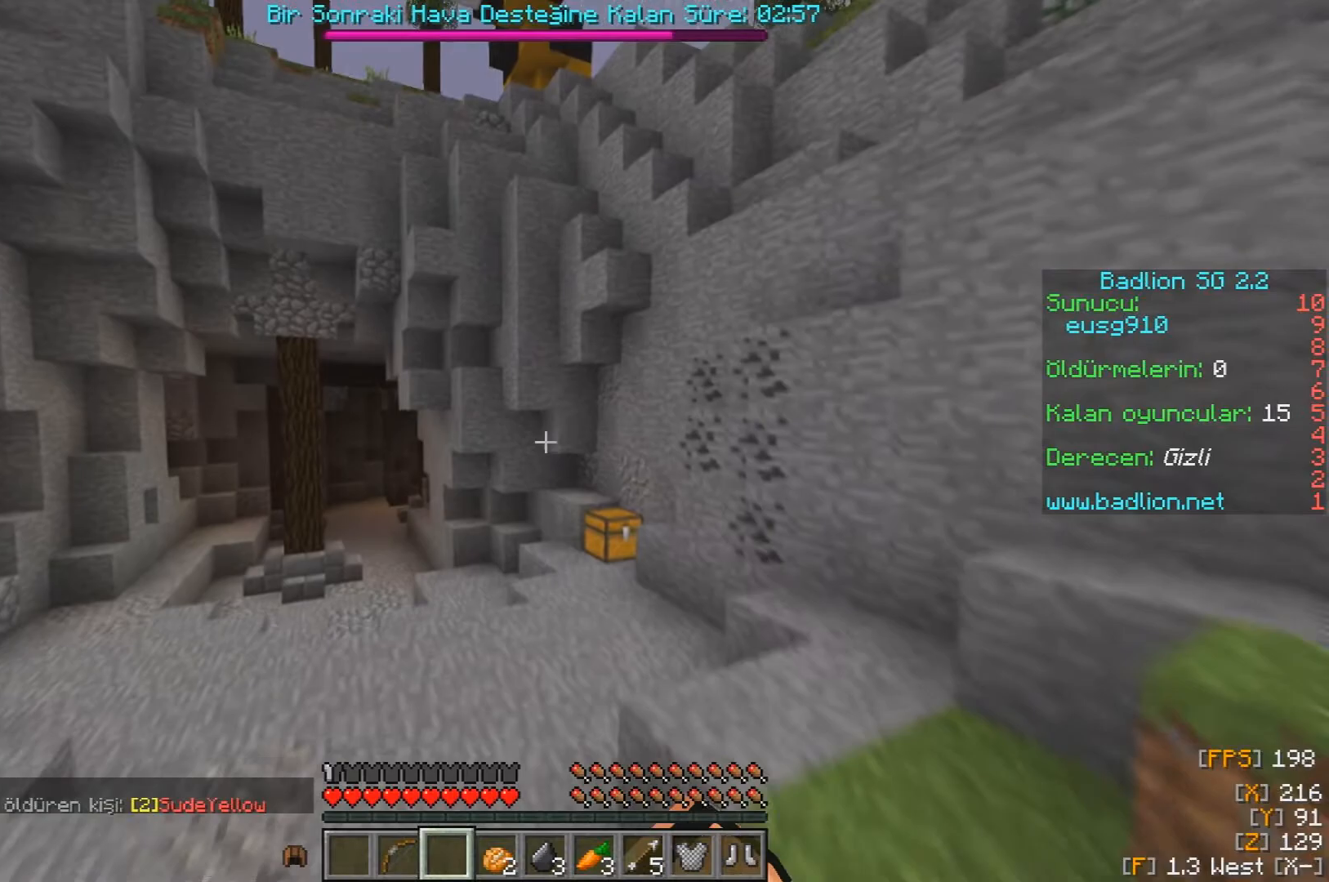
{"keys": ["w"], "mouse": ["left"], "events": []}
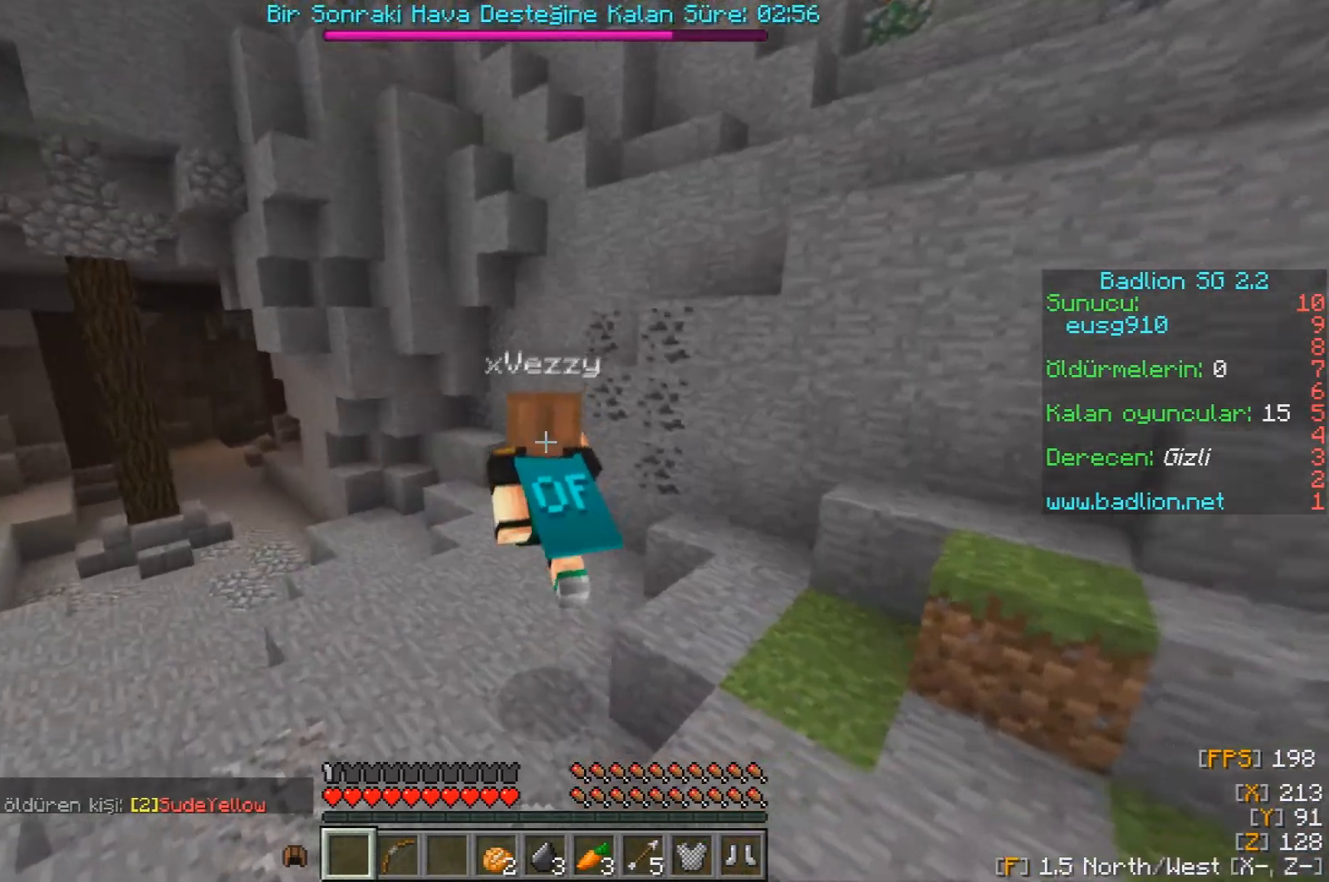
{"keys": ["w"], "mouse": ["right"], "events": [[217, "mouse_left", "up"], [233, "mouse_left", "down"], [350, "mouse_right", "down"], [400, "mouse_left", "up"]]}
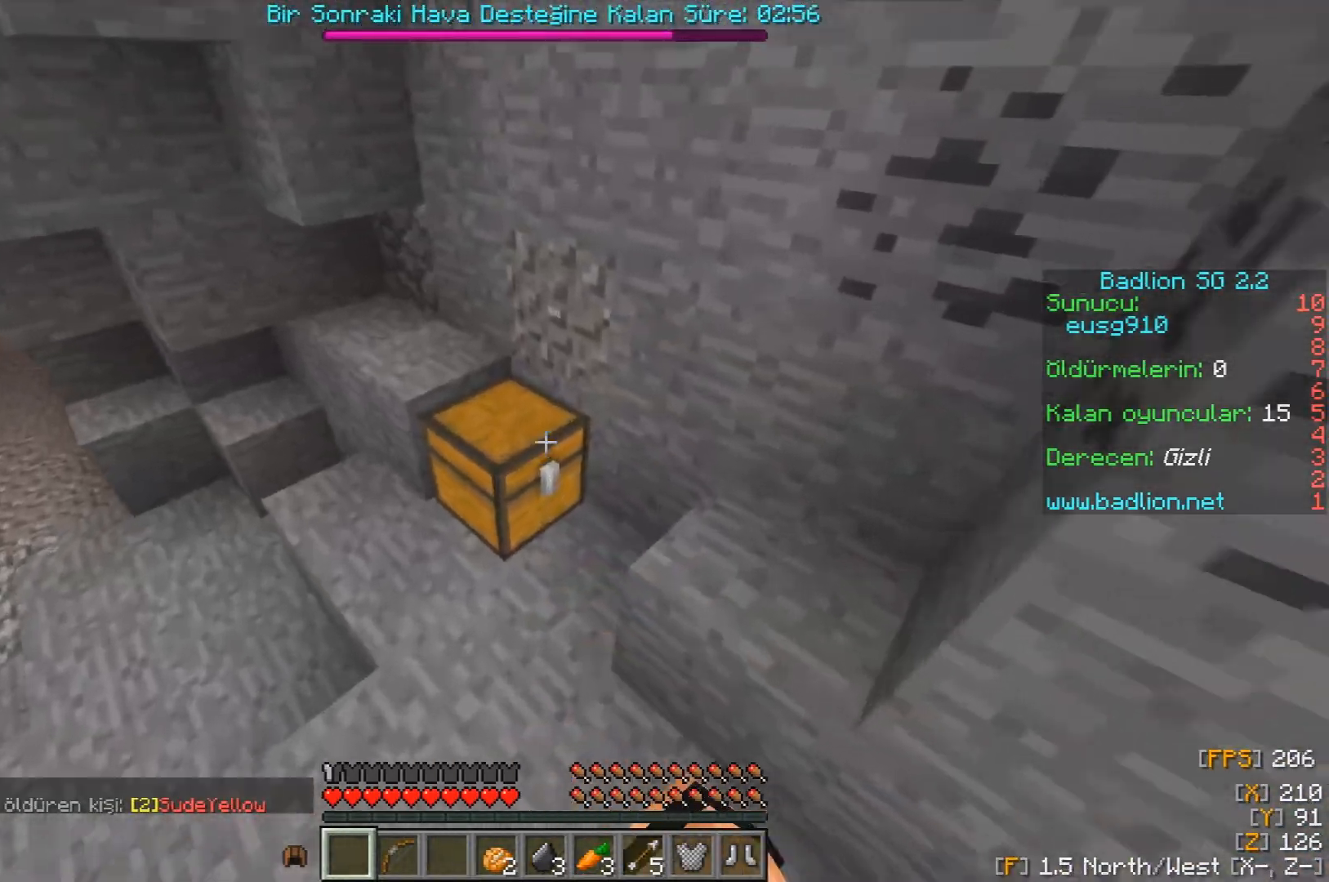
{"keys": [], "mouse": [], "events": [[17, "w", "up"], [200, "mouse_right", "up"]]}
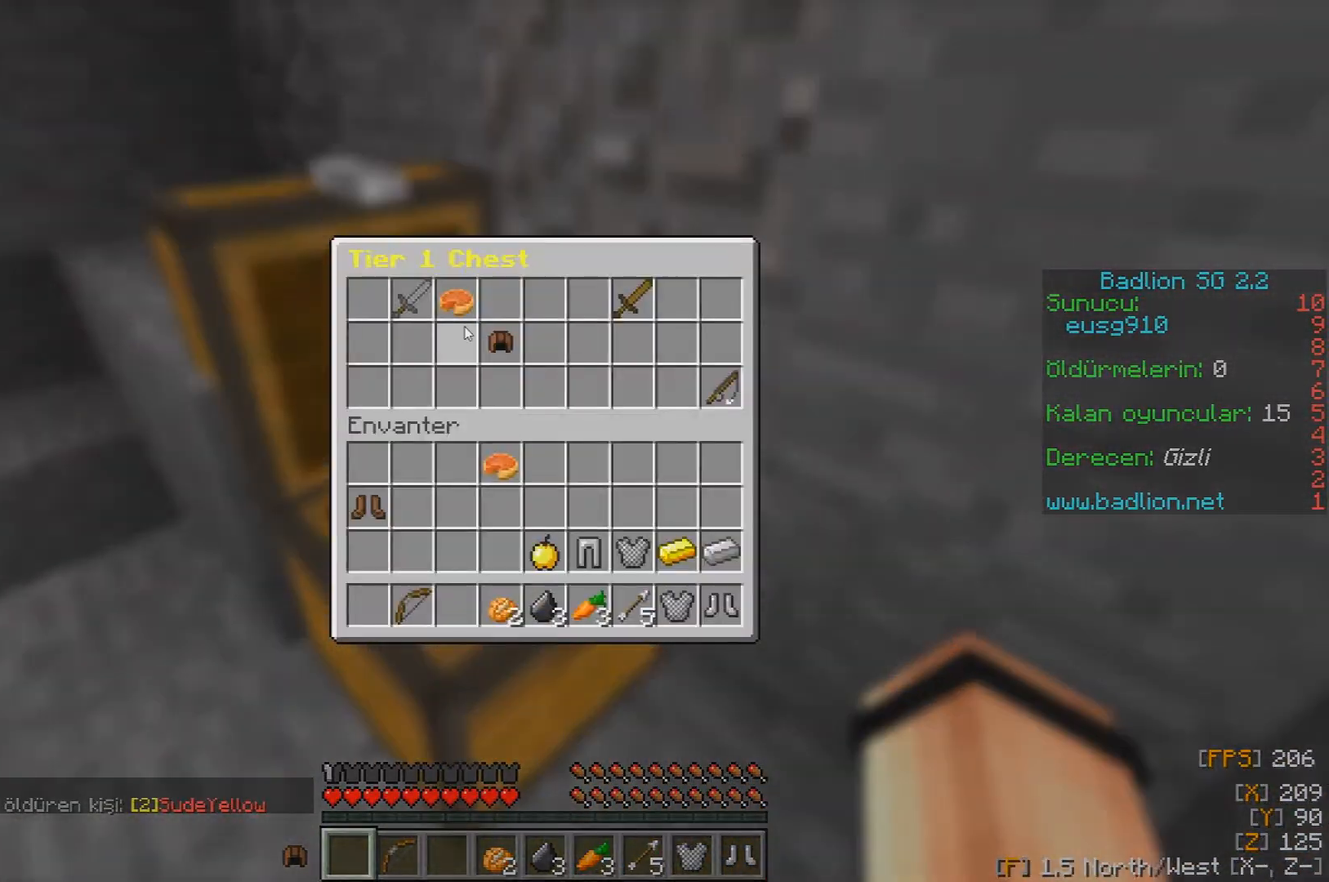
{"keys": [], "mouse": ["left"], "events": [[433, "mouse_left", "down"]]}
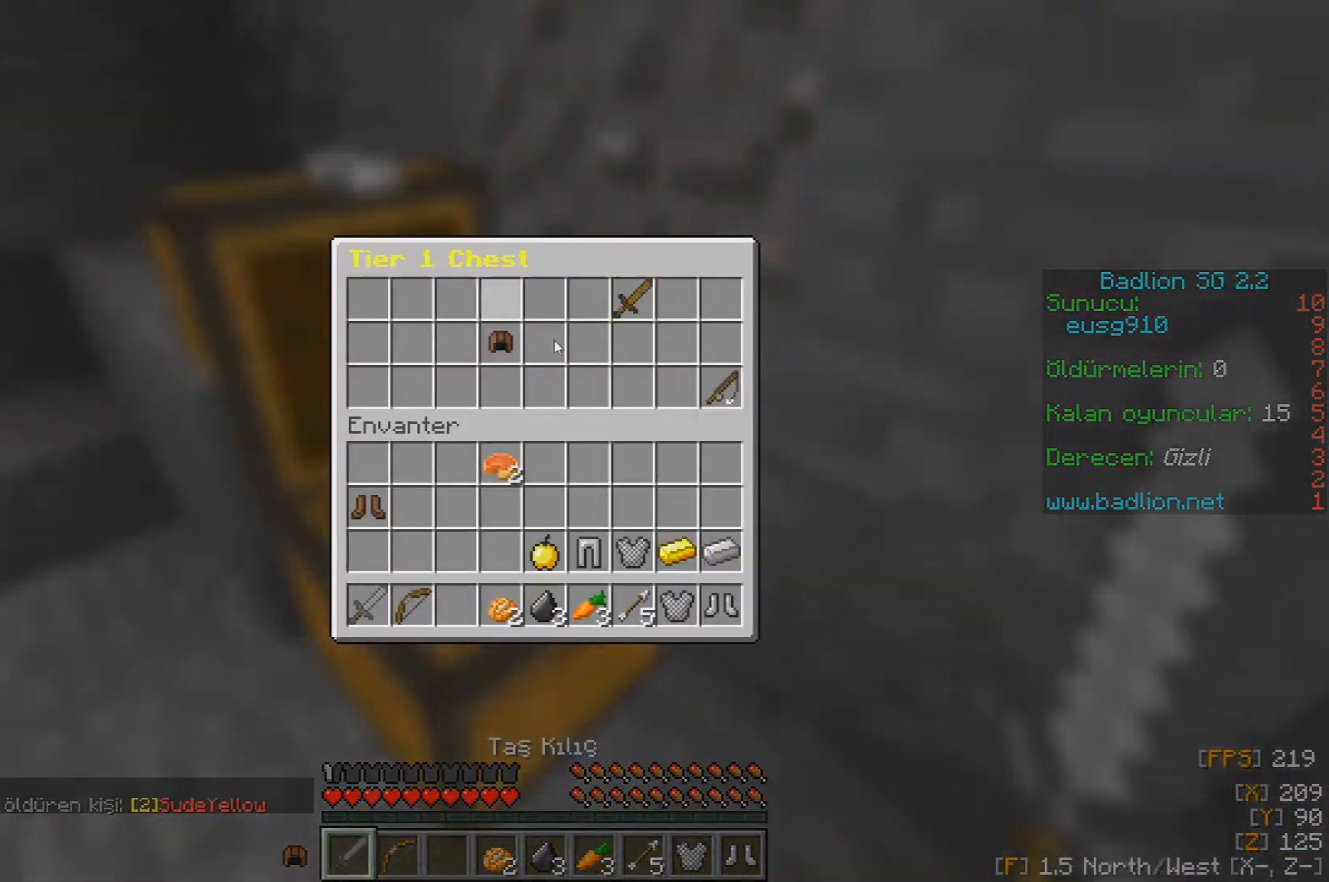
{"keys": [], "mouse": [], "events": [[83, "mouse_left", "up"]]}
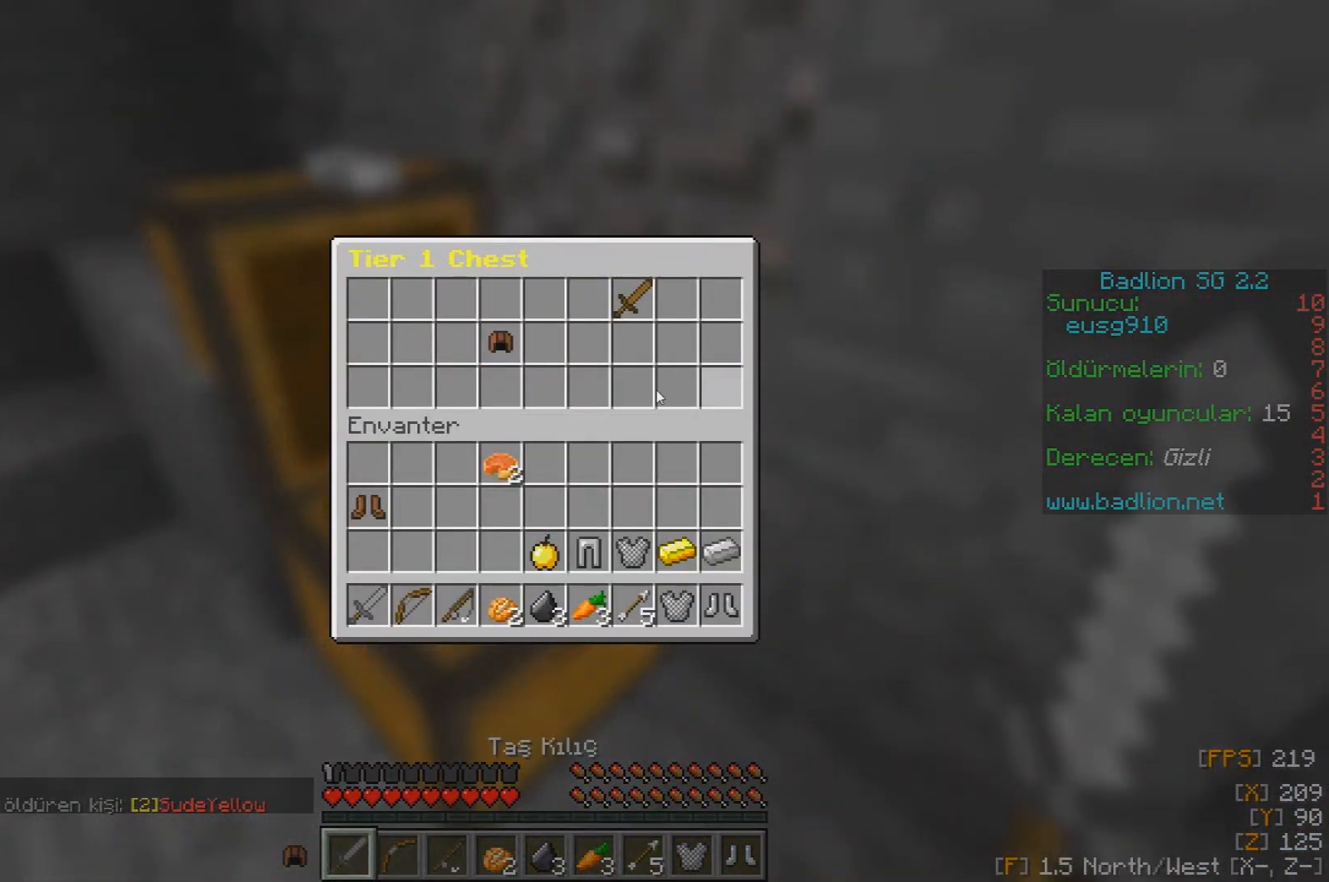
{"keys": ["w"], "mouse": [], "events": [[83, "w", "down"]]}
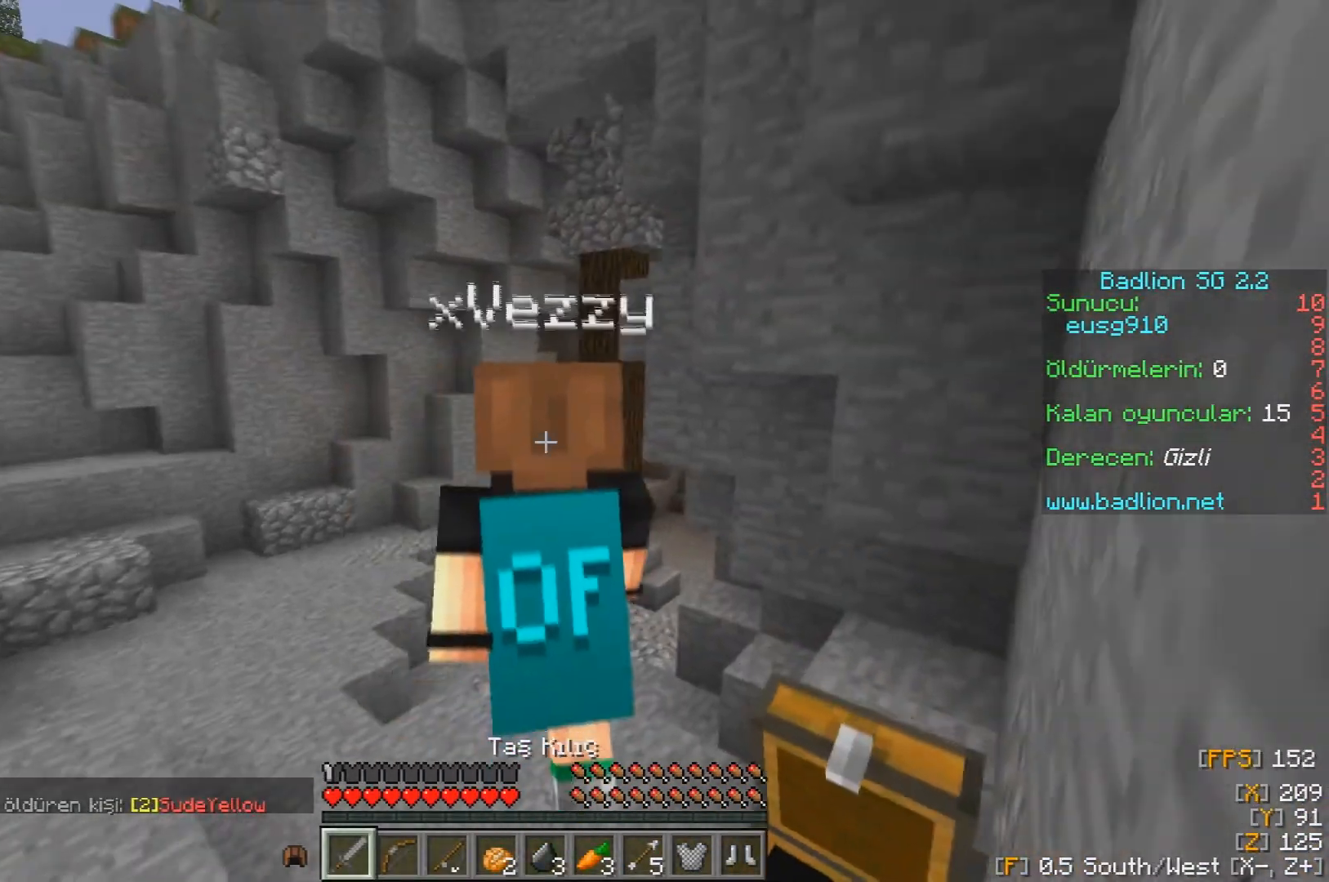
{"keys": ["w"], "mouse": [], "events": []}
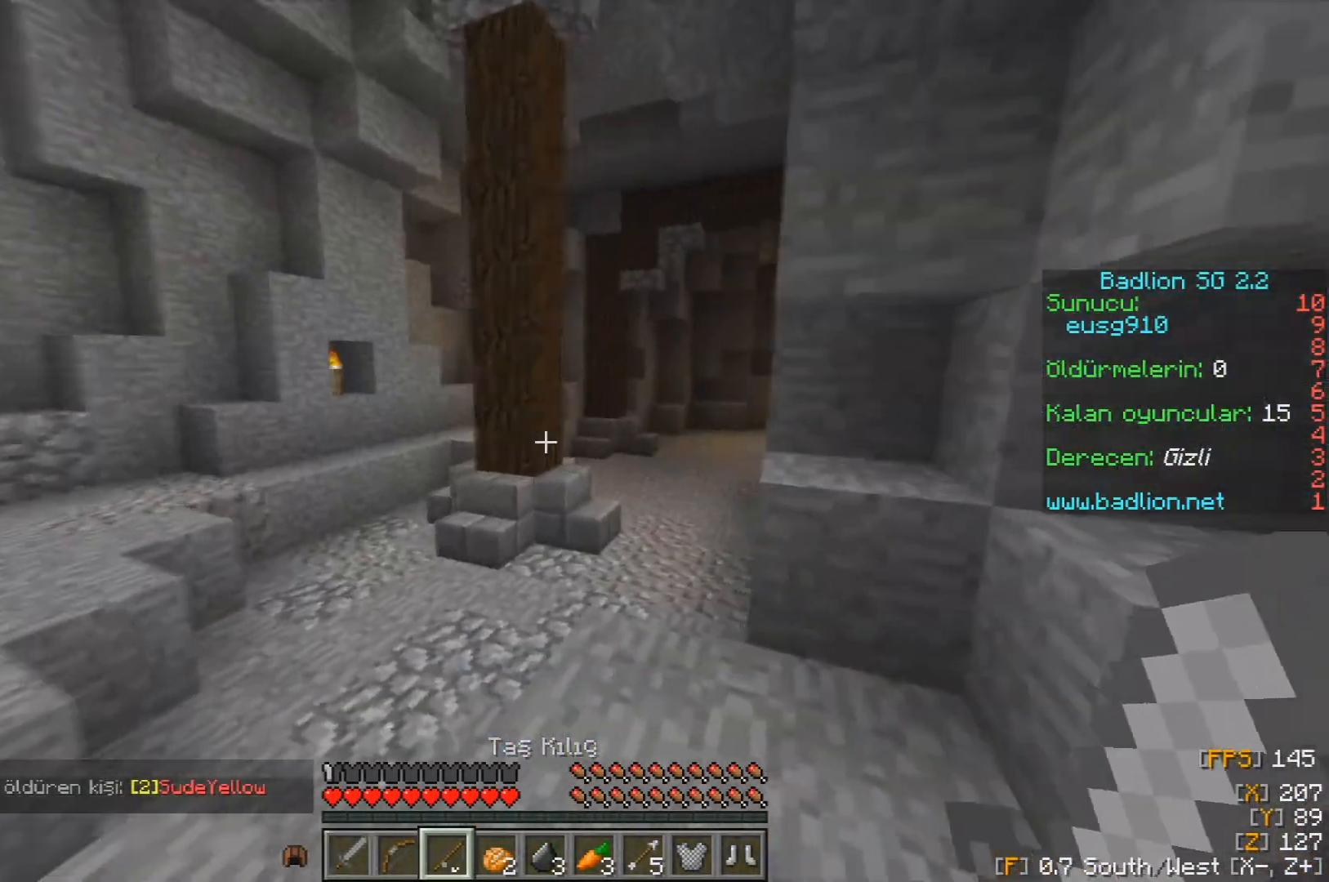
{"keys": [], "mouse": [], "events": [[167, "w", "up"], [200, "s", "down"], [450, "s", "up"]]}
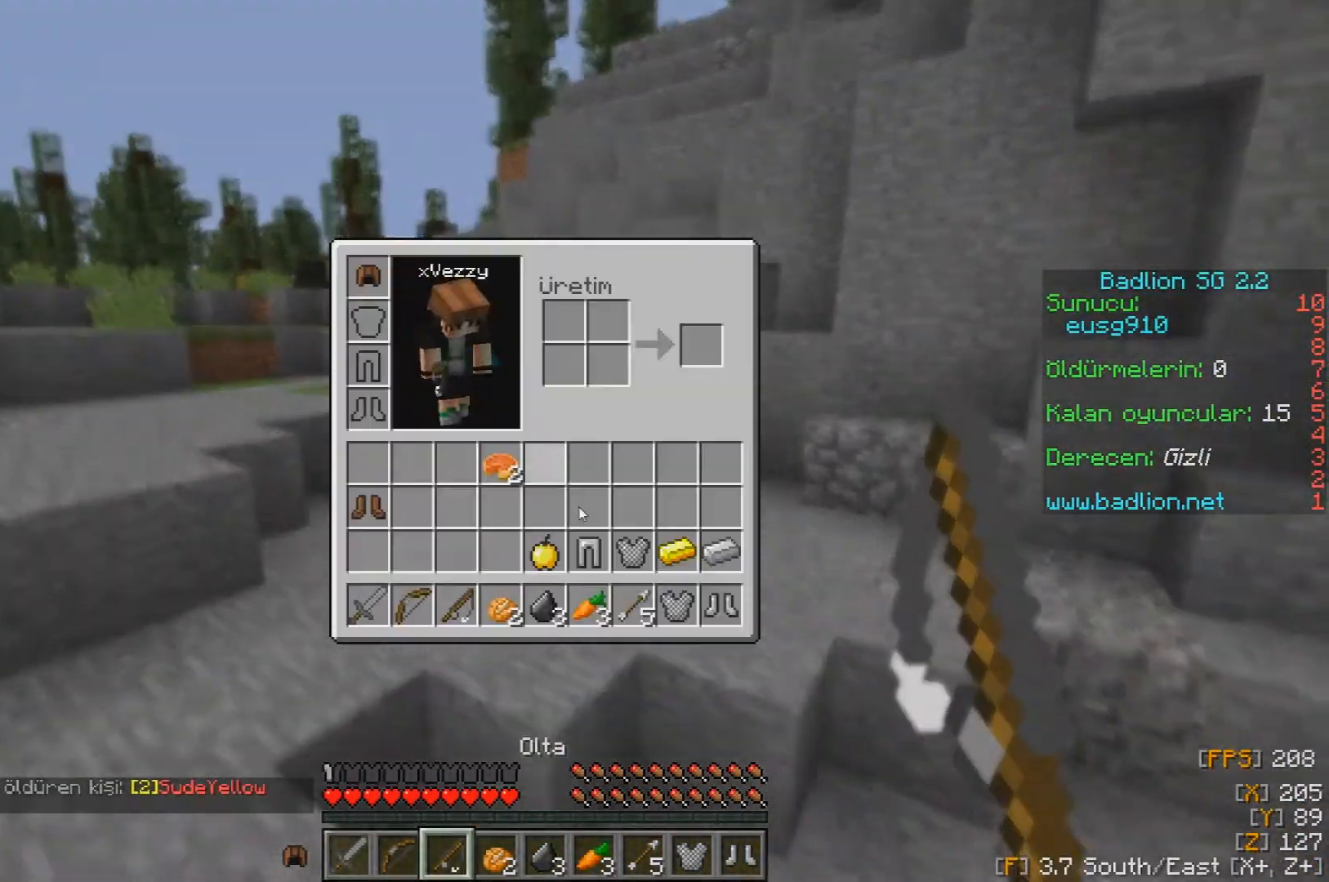
{"keys": [], "mouse": ["left"], "events": [[500, "mouse_left", "down"]]}
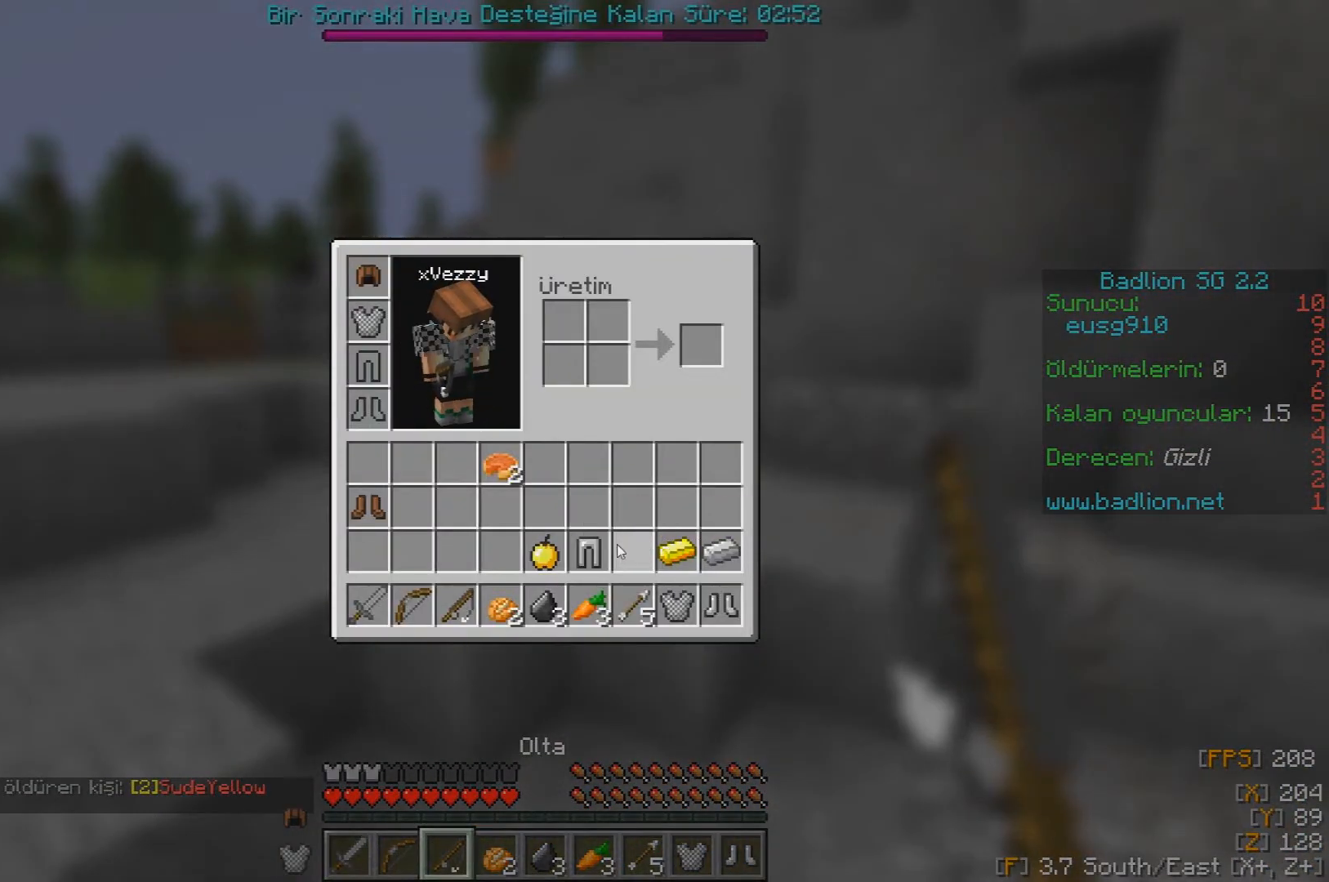
{"keys": [], "mouse": [], "events": [[133, "mouse_left", "up"], [183, "mouse_left", "down"], [467, "mouse_left", "up"]]}
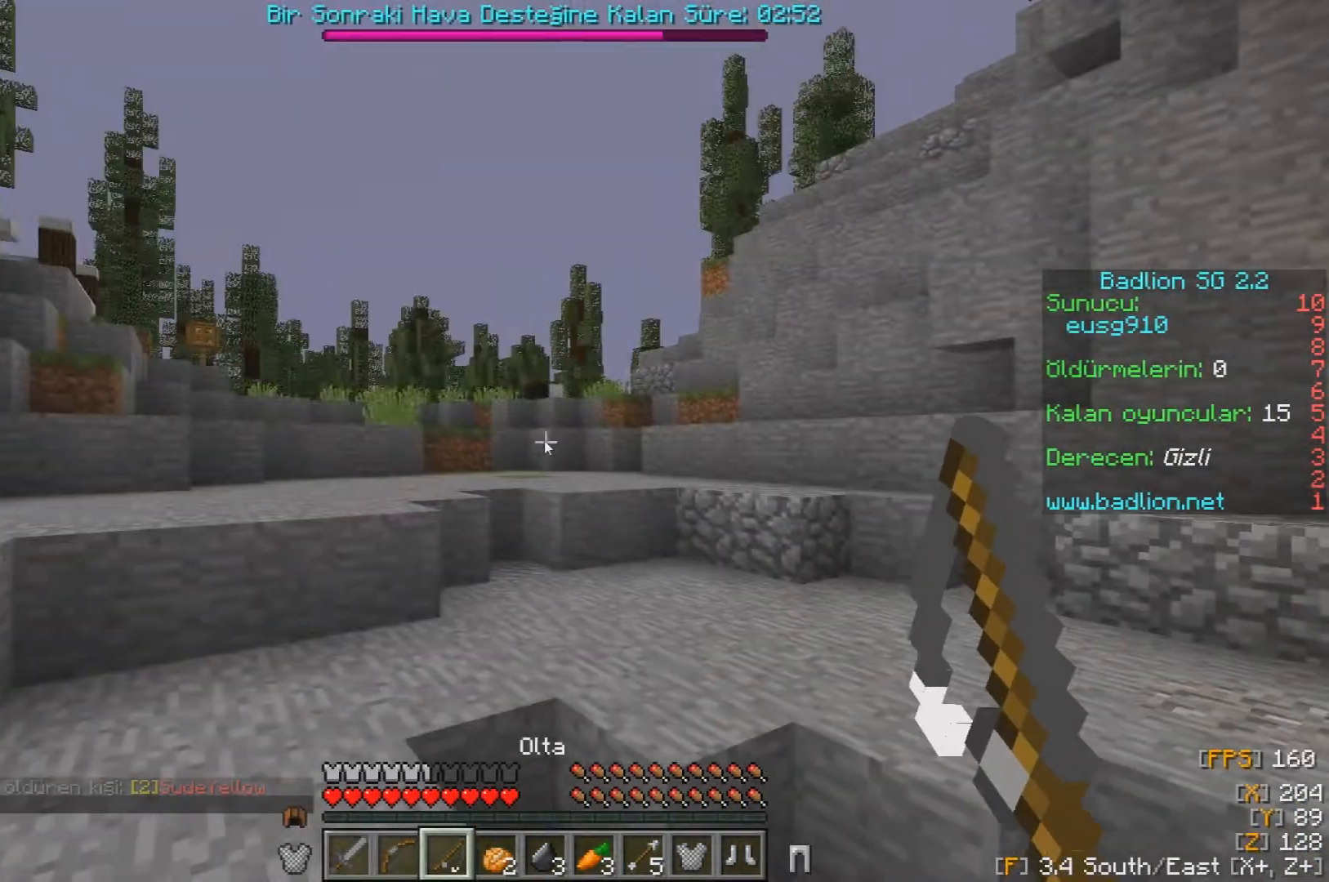
{"keys": [], "mouse": ["left"], "events": [[483, "mouse_left", "down"]]}
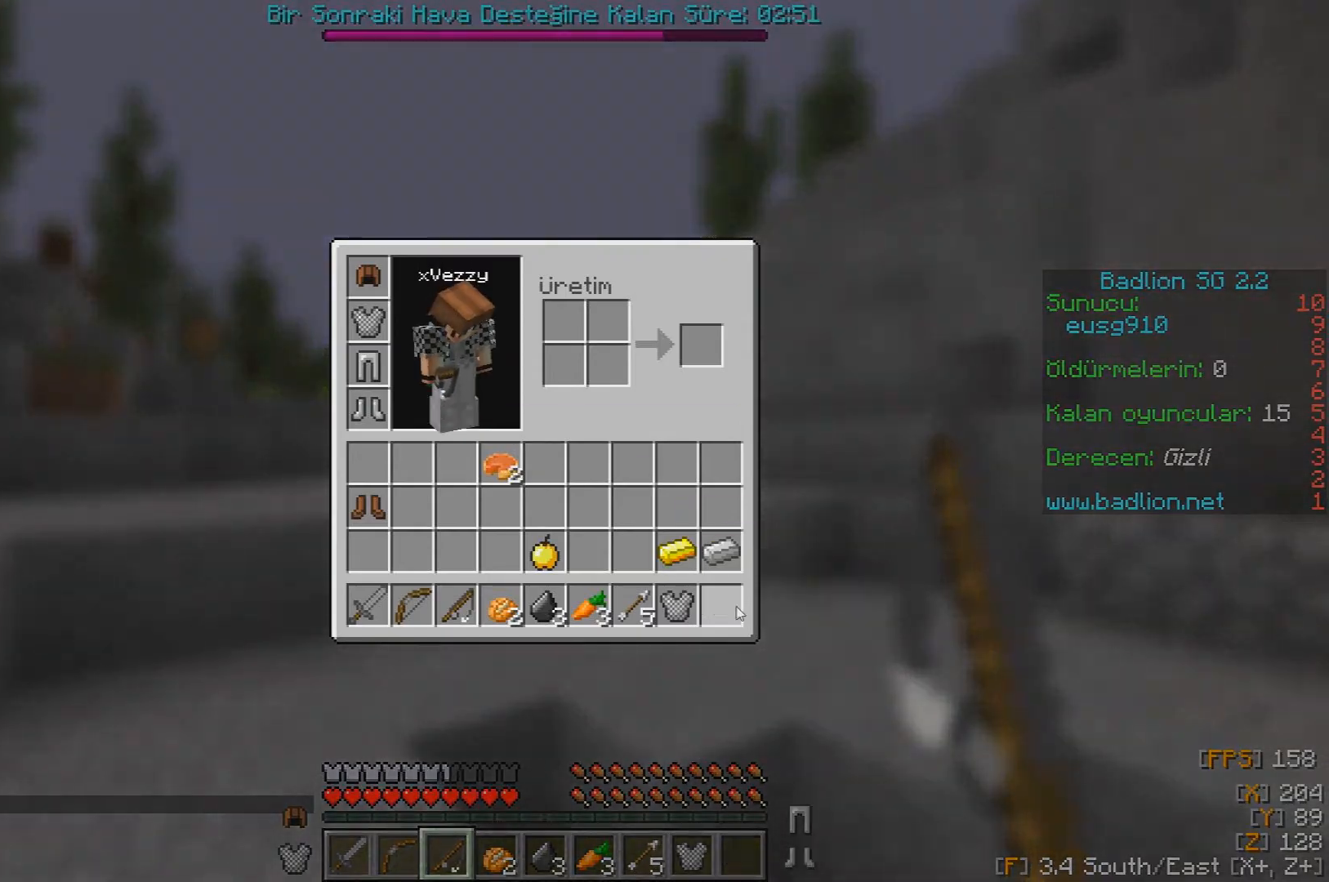
{"keys": [], "mouse": ["left"], "events": [[250, "mouse_left", "up"], [317, "mouse_left", "down"]]}